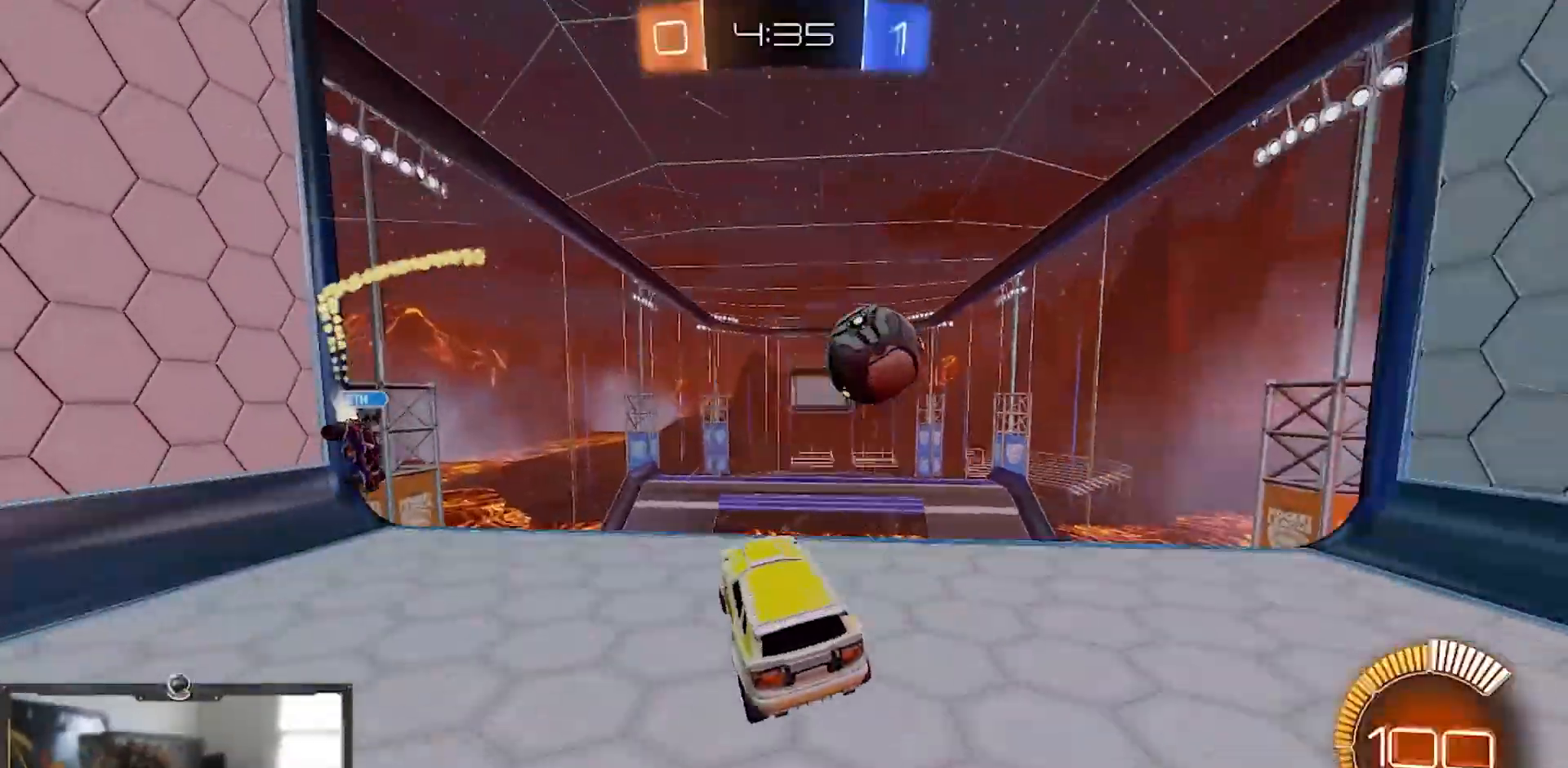
Gameplay with a controller (PlayStation layout); each line is a JSON object with the inputs held at the frame after it. "events" lists button and stick changes between this image and that frame as [ms after this image, input, new state], when the widget could be followed in between. Not read: START.
{"buttons": ["R1", "R2"], "left_stick": "right", "right_stick": "center", "events": [[84, "R1", "down"], [384, "left_stick", "center"], [434, "left_stick", "right"]]}
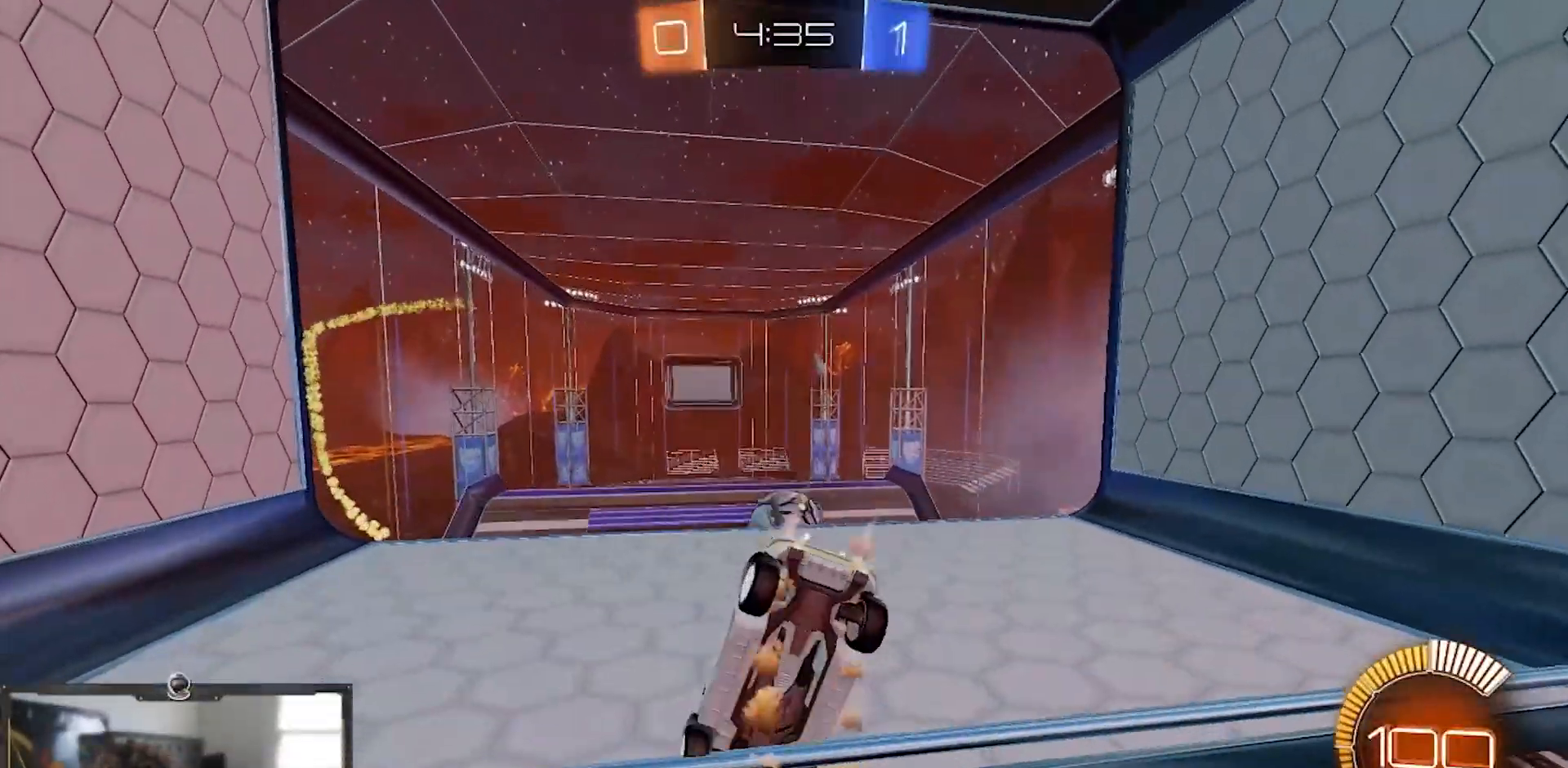
{"buttons": ["R1", "R2"], "left_stick": "center", "right_stick": "center", "events": [[400, "left_stick", "center"]]}
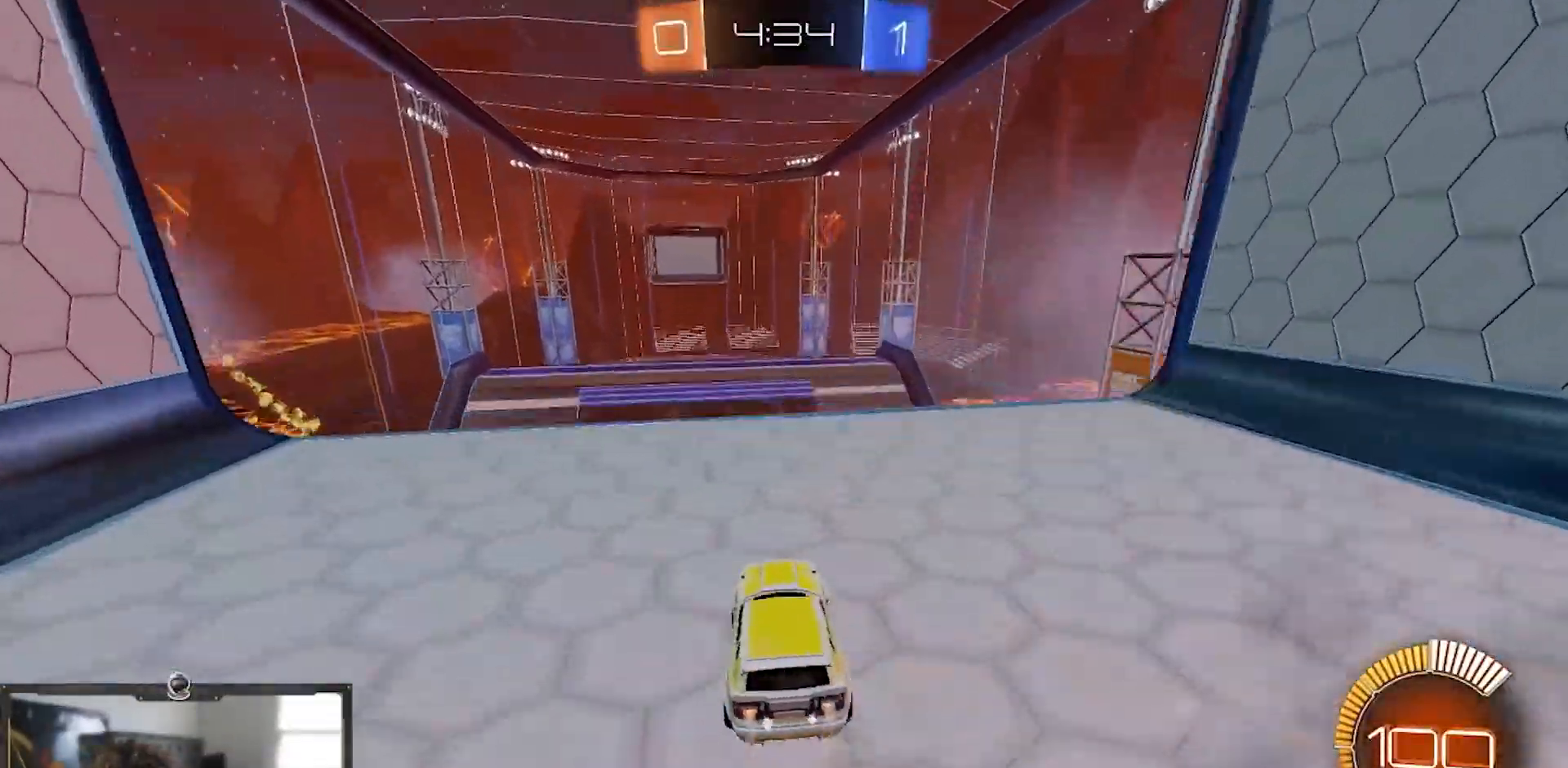
{"buttons": ["L2"], "left_stick": "center", "right_stick": "down", "events": [[34, "right_stick", "down"], [100, "R1", "up"], [251, "R2", "up"], [284, "L2", "down"], [351, "left_stick", "right"], [484, "left_stick", "center"]]}
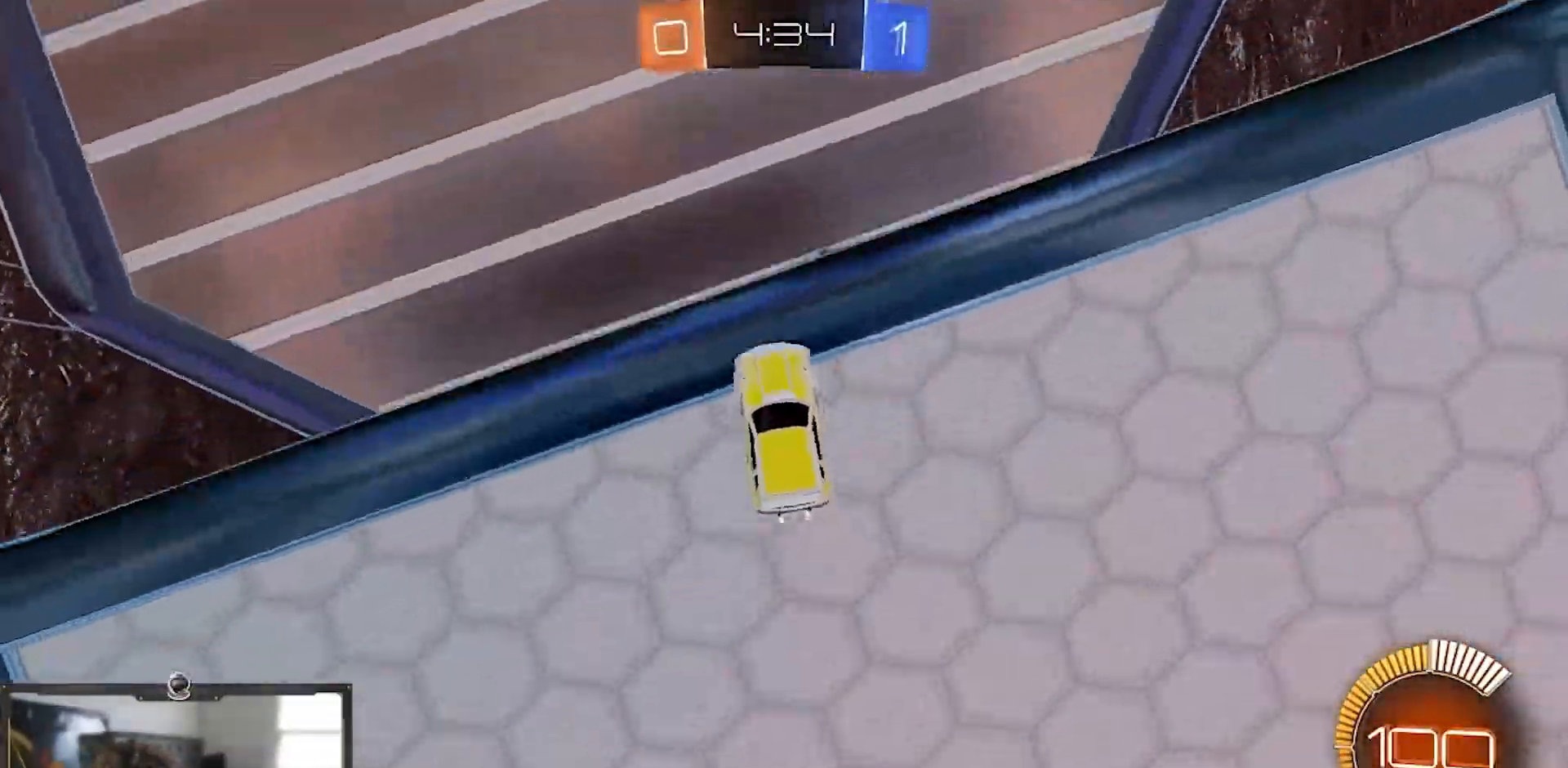
{"buttons": ["R2"], "left_stick": "right", "right_stick": "down", "events": [[250, "R2", "down"], [267, "L2", "up"], [350, "left_stick", "right"]]}
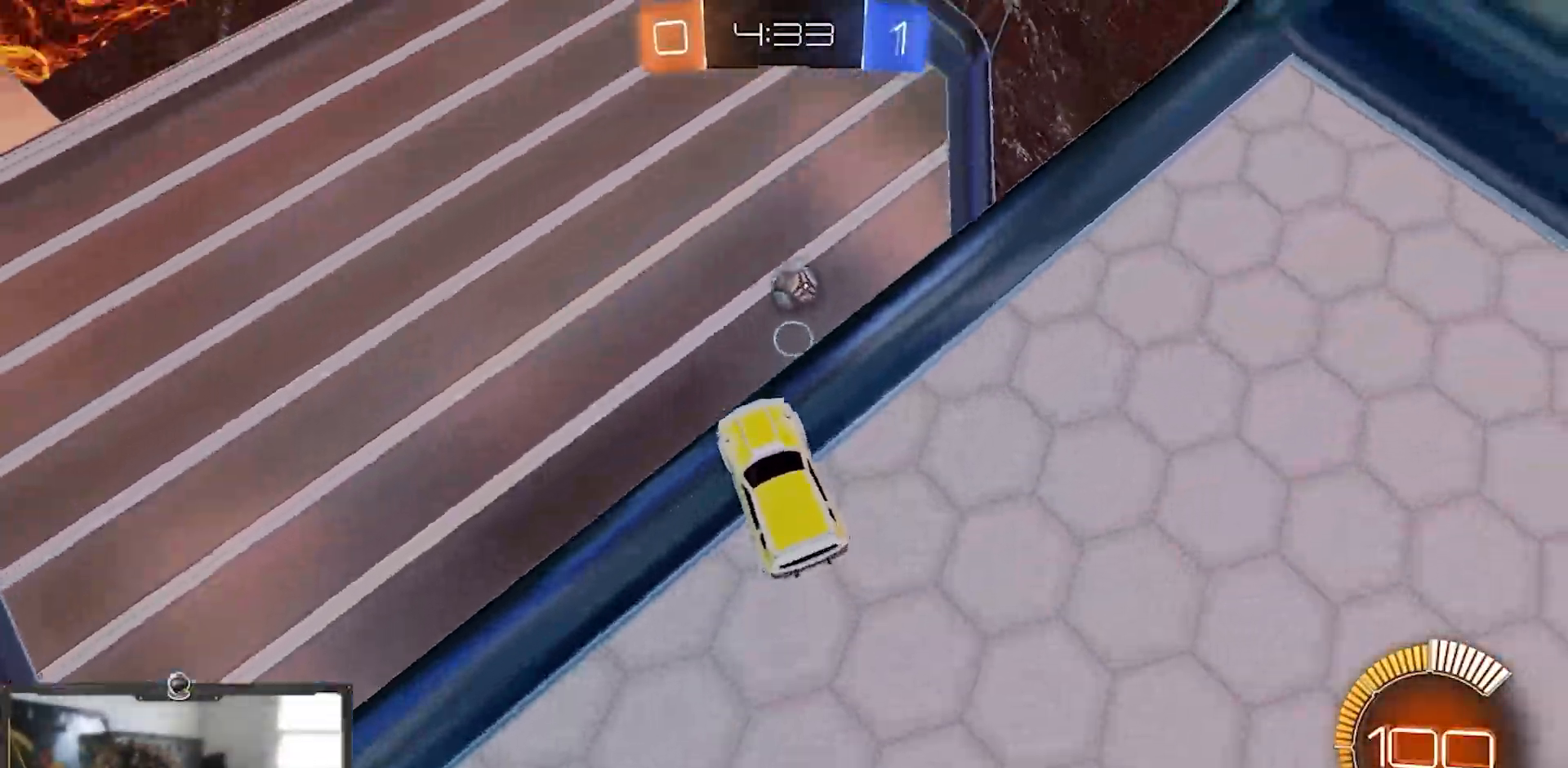
{"buttons": ["R1", "R2"], "left_stick": "down", "right_stick": "down", "events": [[234, "left_stick", "center"], [351, "left_stick", "down"], [367, "R1", "down"]]}
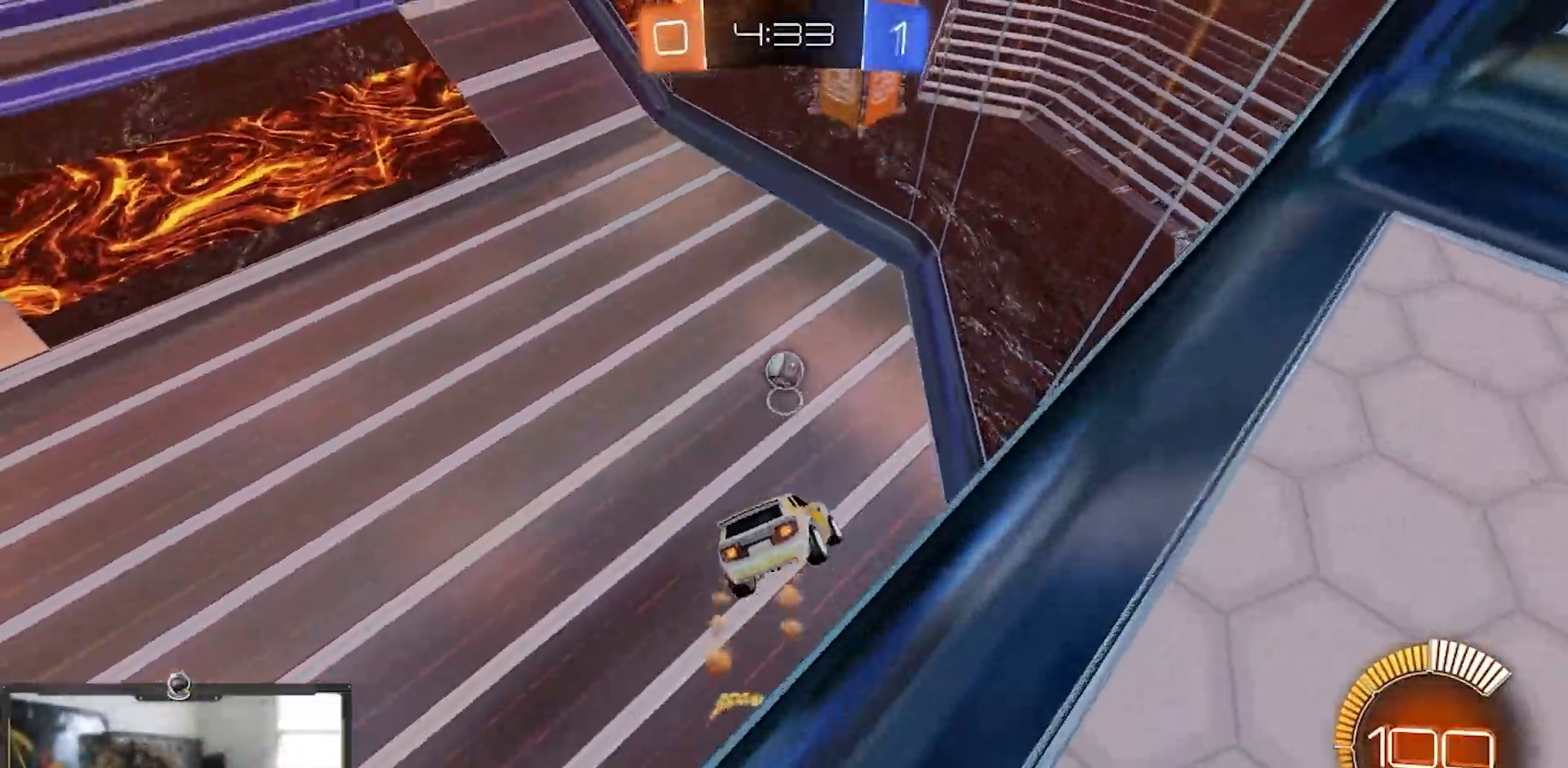
{"buttons": ["R1", "R2"], "left_stick": "center", "right_stick": "center", "events": [[334, "right_stick", "center"], [367, "left_stick", "left"], [500, "left_stick", "center"]]}
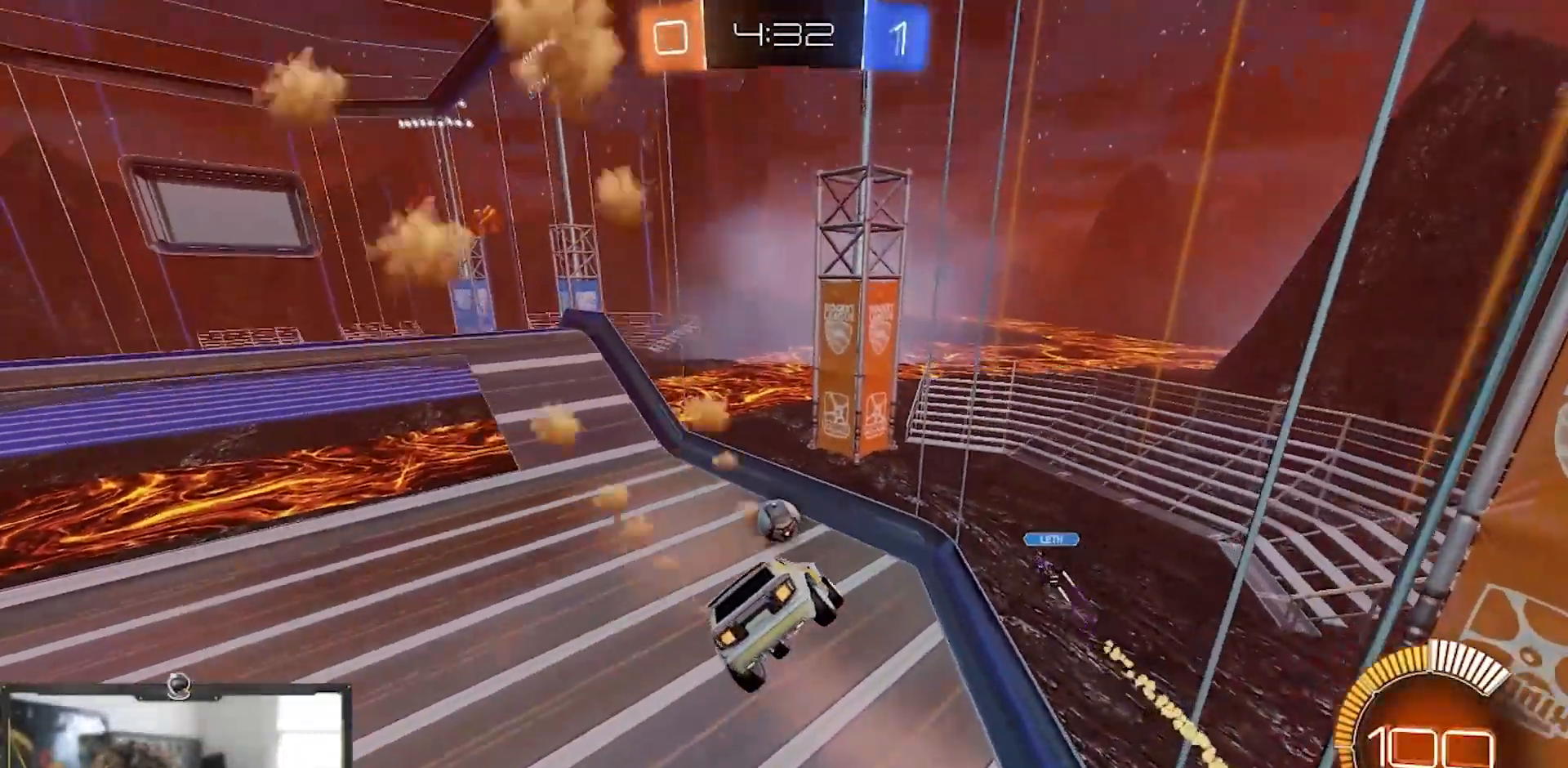
{"buttons": ["R2"], "left_stick": "center", "right_stick": "center", "events": [[84, "left_stick", "down-right"], [151, "L1", "down"], [334, "L1", "up"], [401, "left_stick", "center"], [434, "R1", "up"]]}
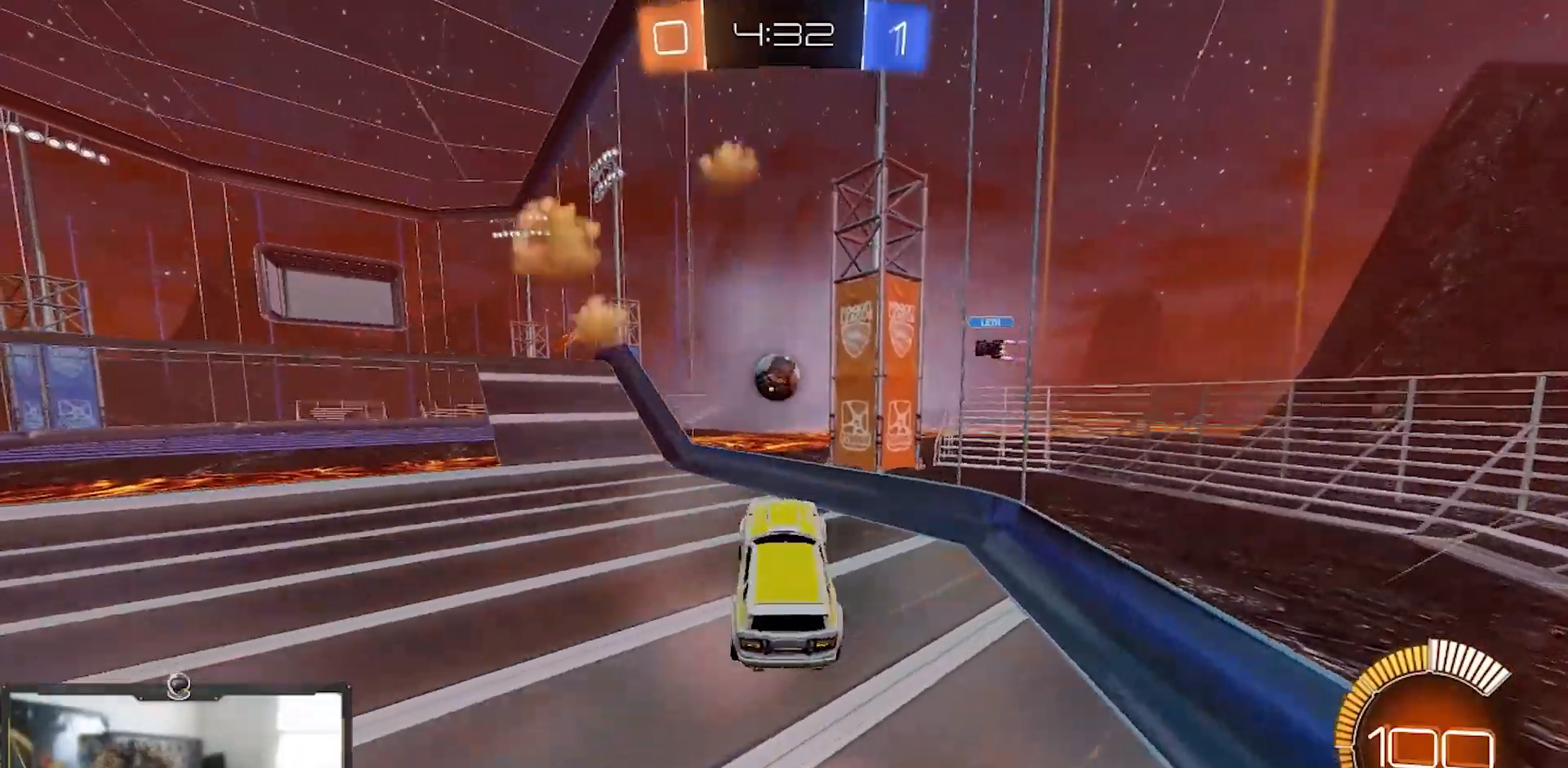
{"buttons": ["R2"], "left_stick": "center", "right_stick": "center", "events": [[33, "left_stick", "up"], [133, "CROSS", "down"], [300, "CROSS", "up"], [317, "left_stick", "center"], [400, "left_stick", "left"], [484, "left_stick", "center"]]}
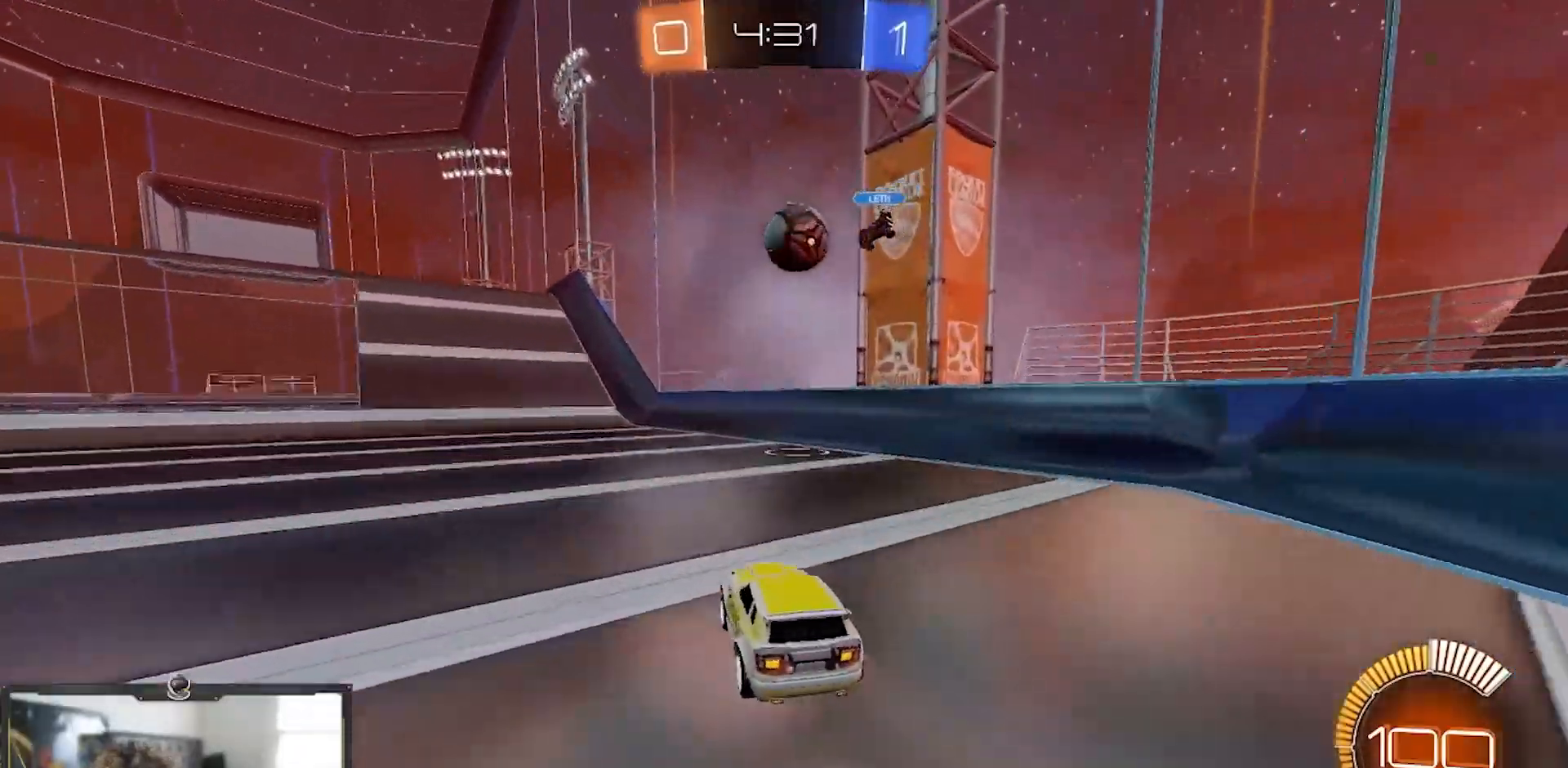
{"buttons": ["L2", "R2"], "left_stick": "center", "right_stick": "center", "events": [[17, "left_stick", "down-right"], [201, "left_stick", "left"], [301, "L2", "down"], [301, "R2", "up"], [384, "left_stick", "center"], [484, "R2", "down"]]}
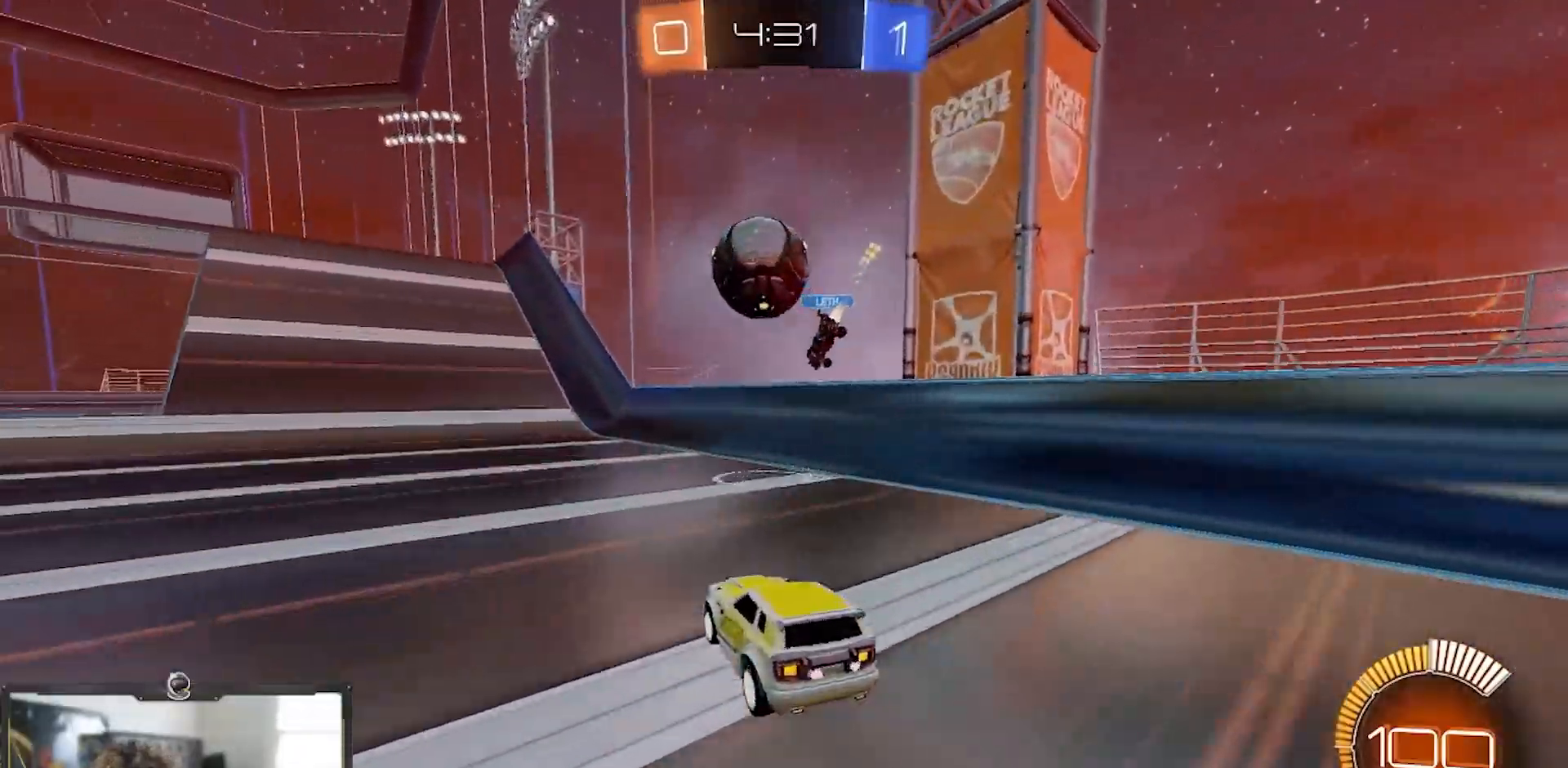
{"buttons": ["R1", "R2"], "left_stick": "down-right", "right_stick": "center"}
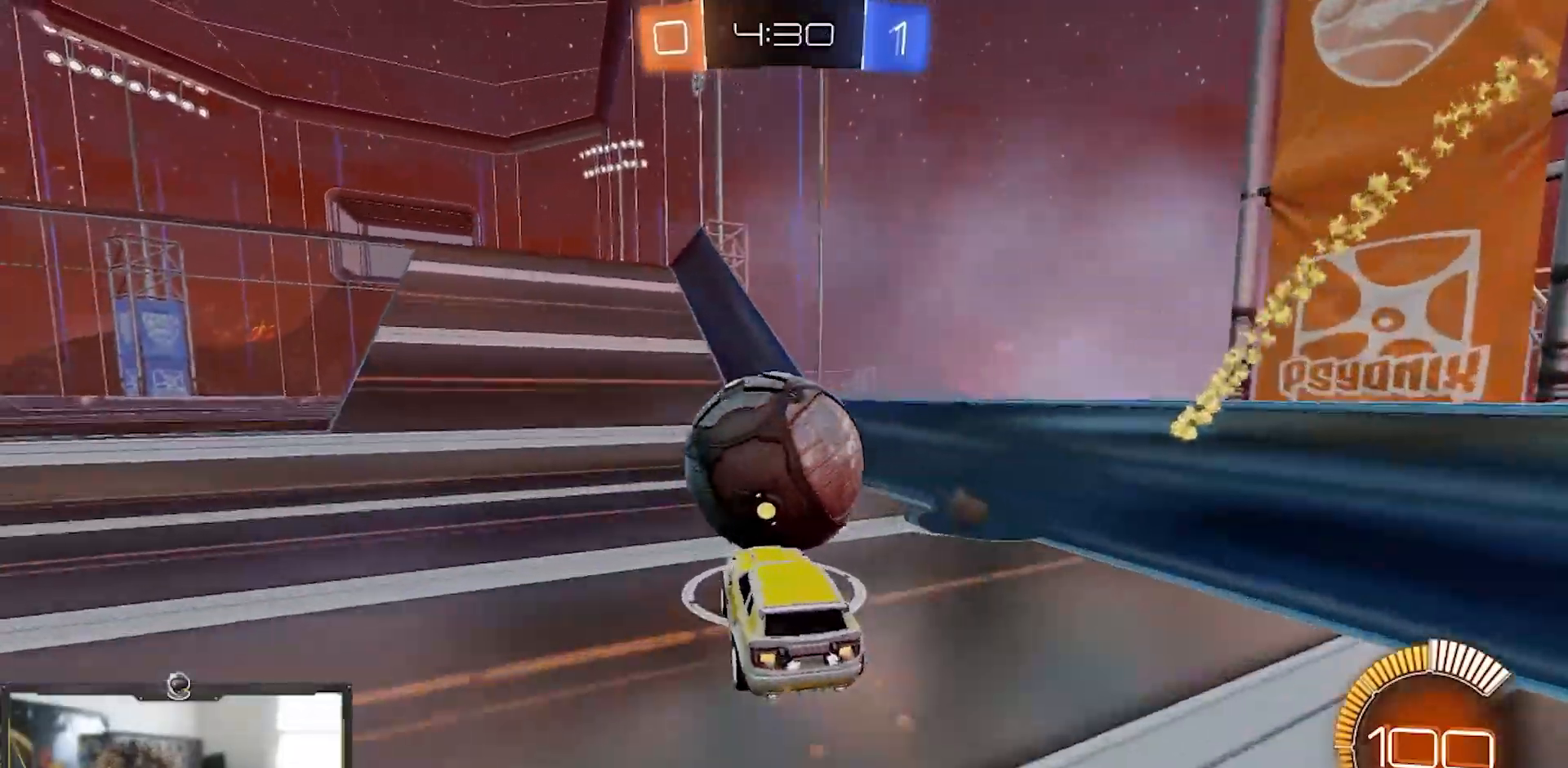
{"buttons": ["SQUARE", "R1", "R2"], "left_stick": "down-right", "right_stick": "center", "events": [[34, "CROSS", "down"], [151, "SQUARE", "down"], [201, "left_stick", "up-right"], [234, "CROSS", "up"], [284, "left_stick", "down"], [468, "left_stick", "down-right"]]}
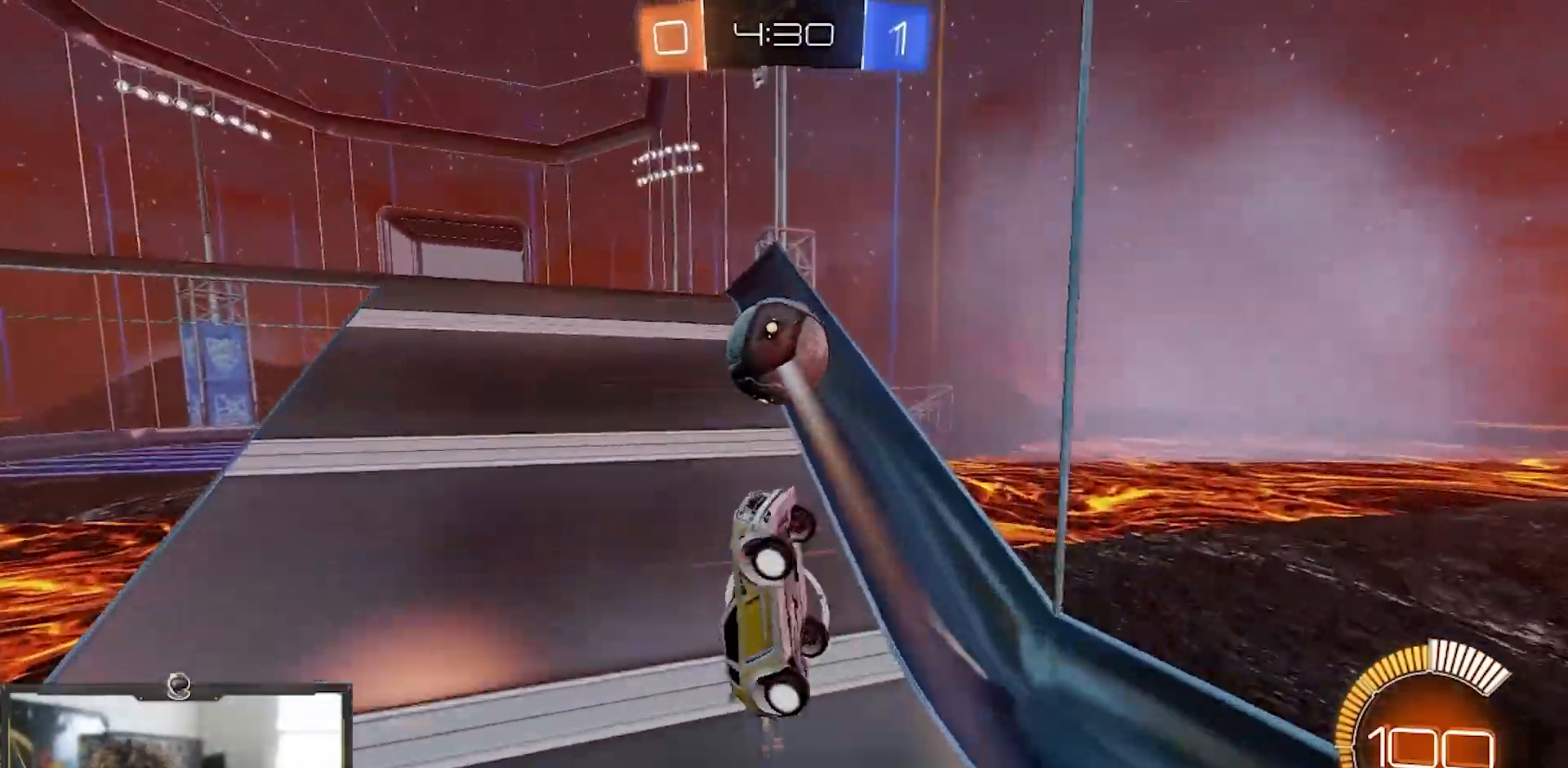
{"buttons": ["SQUARE", "R1", "R2"], "left_stick": "down", "right_stick": "center", "events": [[33, "left_stick", "right"], [133, "left_stick", "up"], [284, "left_stick", "down-left"], [417, "left_stick", "down"]]}
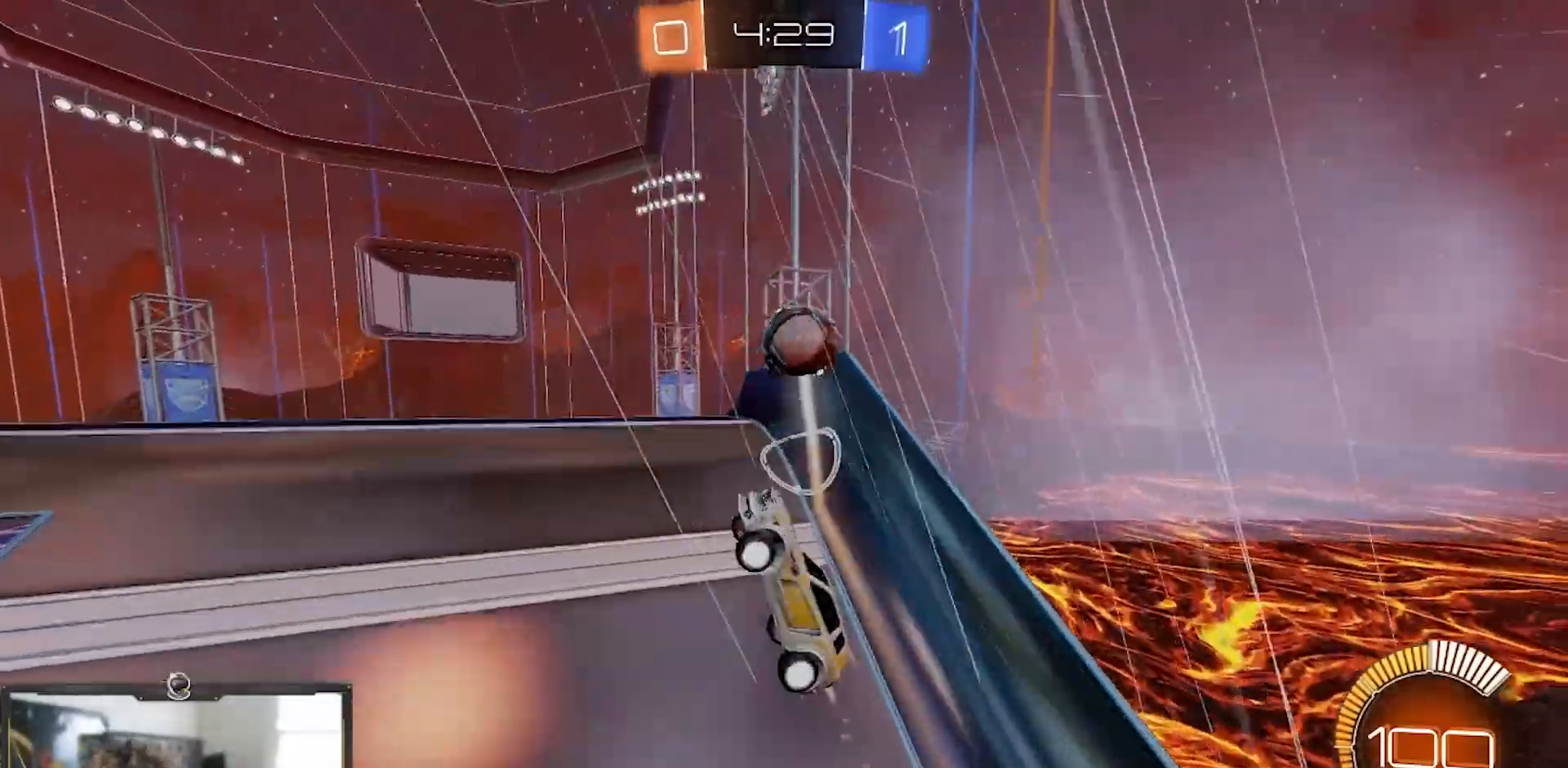
{"buttons": ["SQUARE", "R2"], "left_stick": "down-right", "right_stick": "center", "events": [[34, "left_stick", "down-right"], [151, "SQUARE", "up"], [234, "left_stick", "right"], [317, "SQUARE", "down"], [384, "left_stick", "down-right"], [501, "R1", "up"]]}
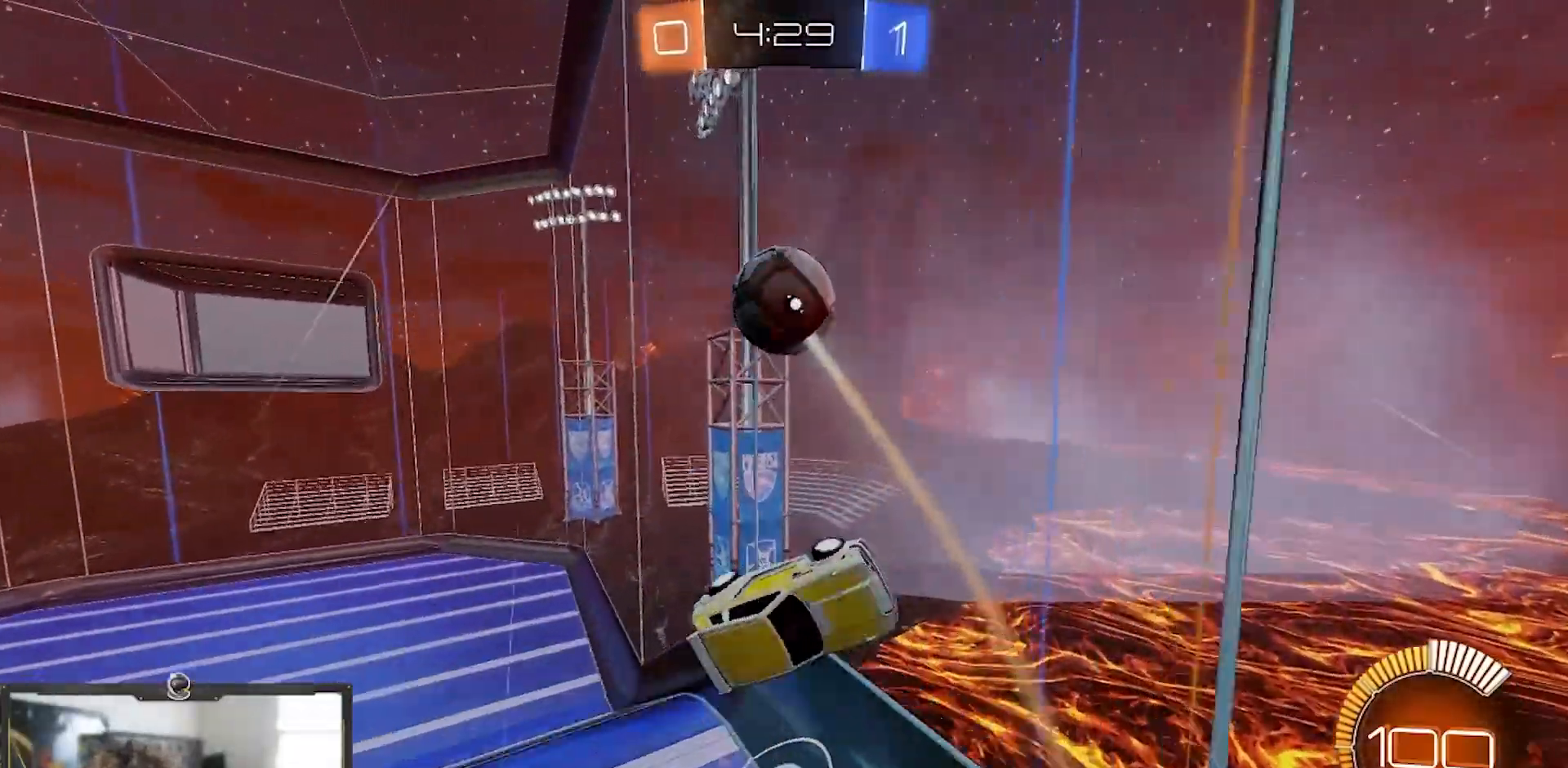
{"buttons": ["R1", "R2"], "left_stick": "right", "right_stick": "center", "events": [[67, "R1", "down"], [167, "R1", "up"], [200, "SQUARE", "up"], [267, "left_stick", "right"], [384, "R1", "down"]]}
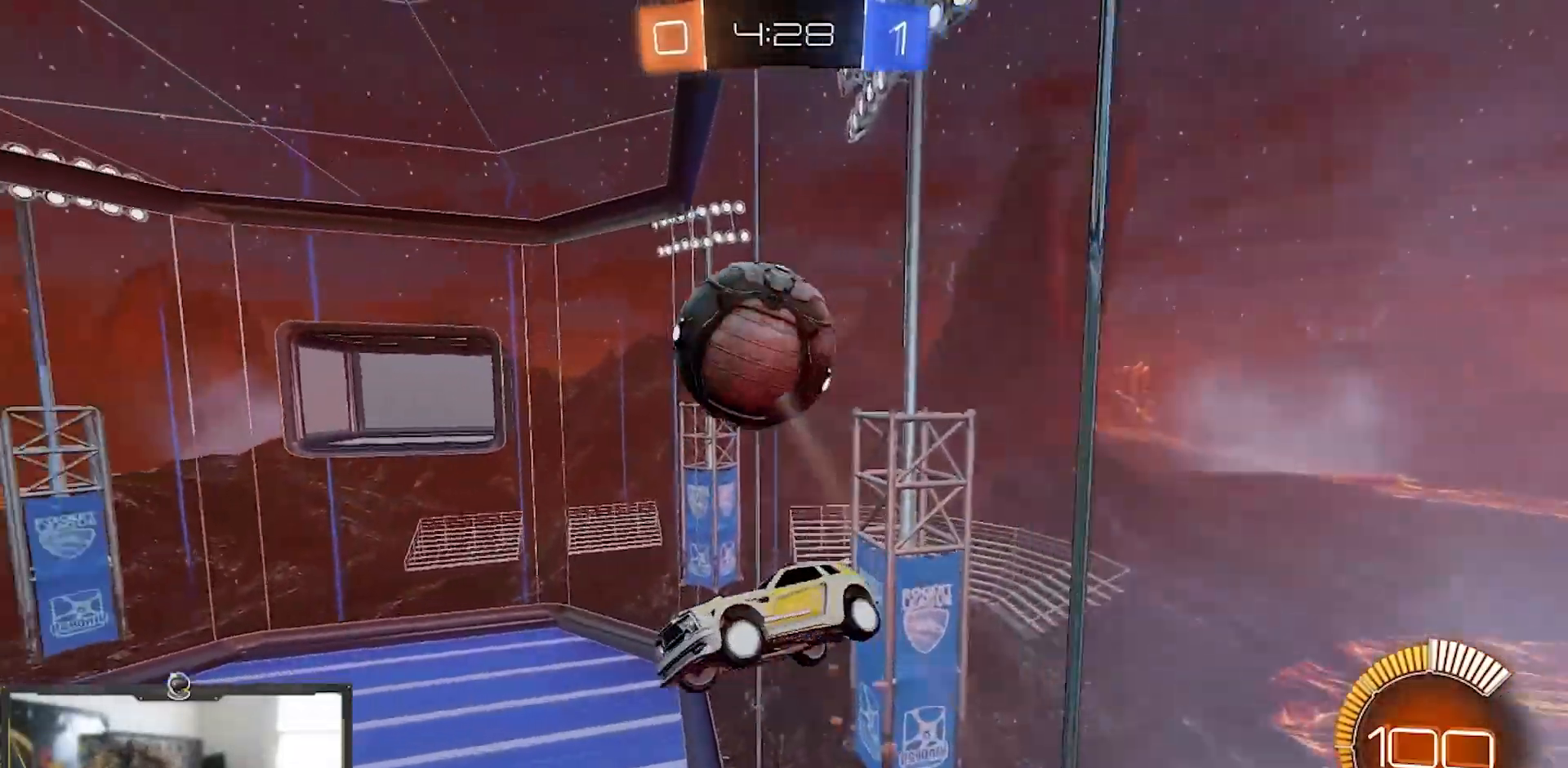
{"buttons": ["R1", "R2"], "left_stick": "right", "right_stick": "center", "events": [[117, "left_stick", "center"], [234, "left_stick", "up-left"], [317, "left_stick", "up"], [334, "R1", "up"], [484, "R1", "down"], [484, "left_stick", "right"]]}
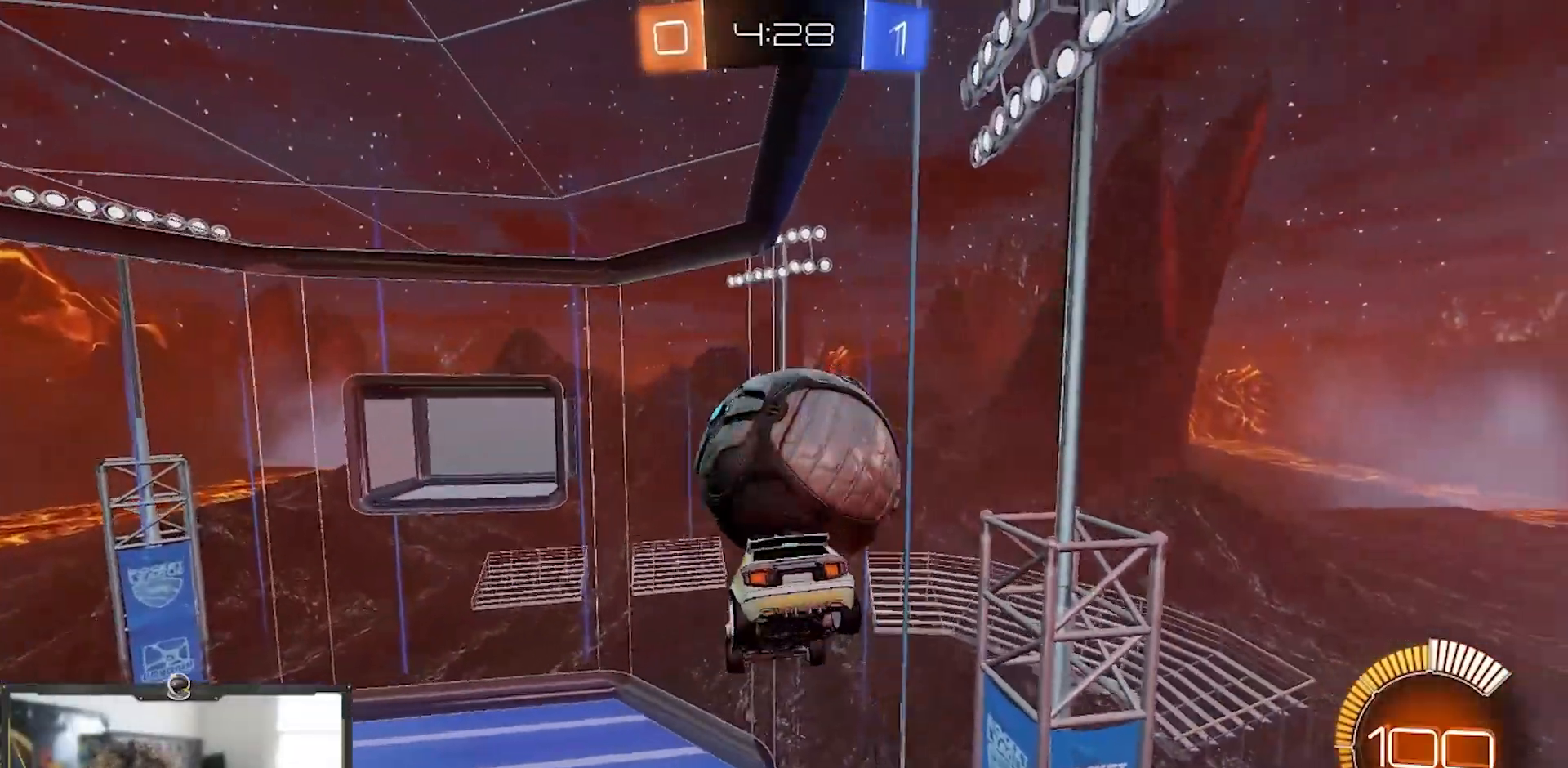
{"buttons": ["SQUARE", "R1", "R2"], "left_stick": "up", "right_stick": "center", "events": [[33, "left_stick", "down-right"], [50, "SQUARE", "down"], [150, "left_stick", "right"], [250, "R1", "up"], [317, "R1", "down"], [334, "left_stick", "up-right"], [400, "R1", "up"], [417, "SQUARE", "up"], [434, "left_stick", "up"], [467, "R1", "down"], [484, "SQUARE", "down"]]}
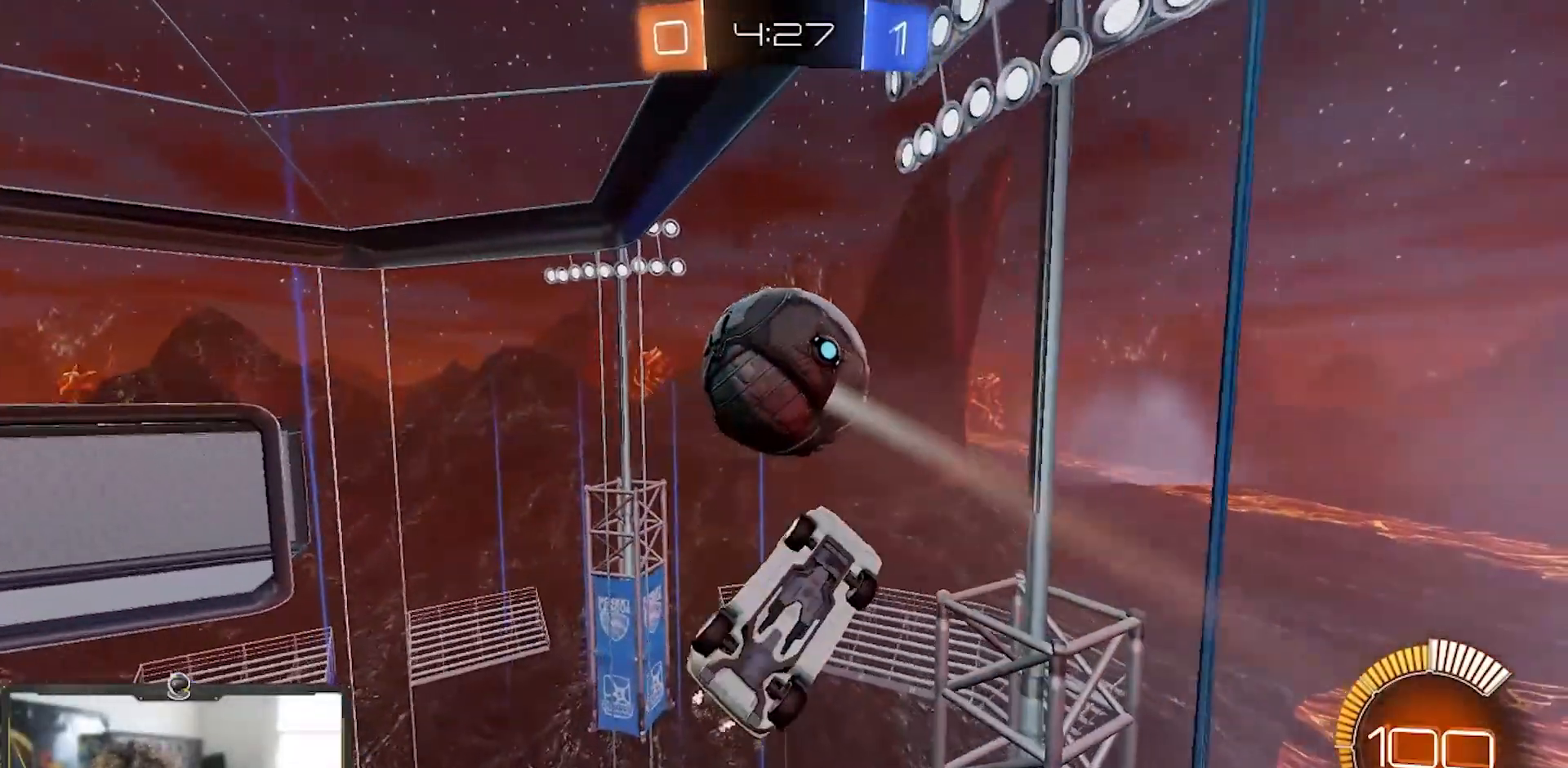
{"buttons": ["R2"], "left_stick": "down-left", "right_stick": "center", "events": [[84, "R1", "up"], [100, "left_stick", "left"], [217, "SQUARE", "up"], [284, "left_stick", "down-left"]]}